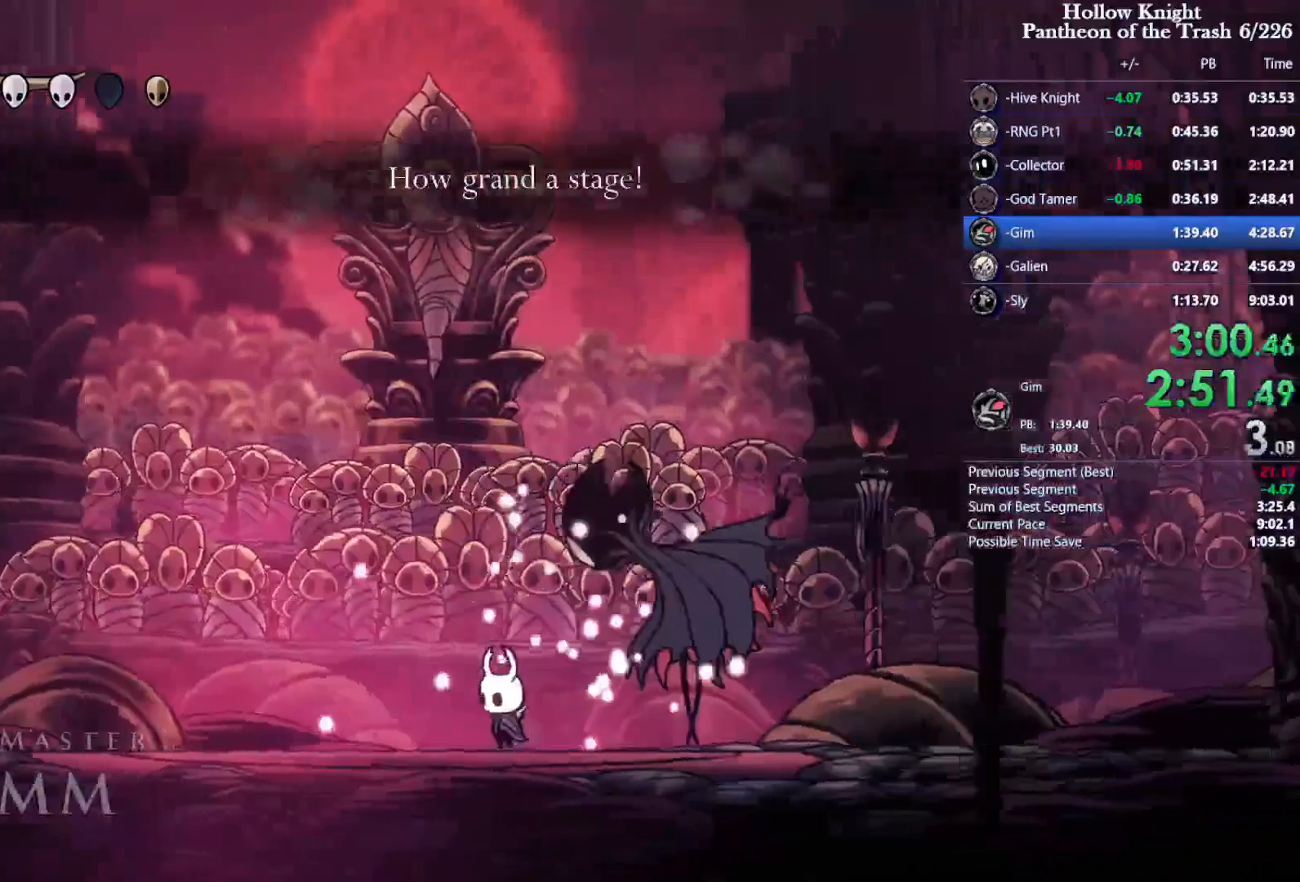
Gameplay with a controller (PlayStation layout); each line is a JSON object with the inputs held at the frame after it (dt_ms = milliseconds from this image to that frame). "events" lists button and stick changes between this image and that frame as [ms after this image, input, new state], when the widget could be followed in between. Not read: L1 L3 R3.
{"dt_ms": 500, "buttons": ["CIRCLE"], "events": []}
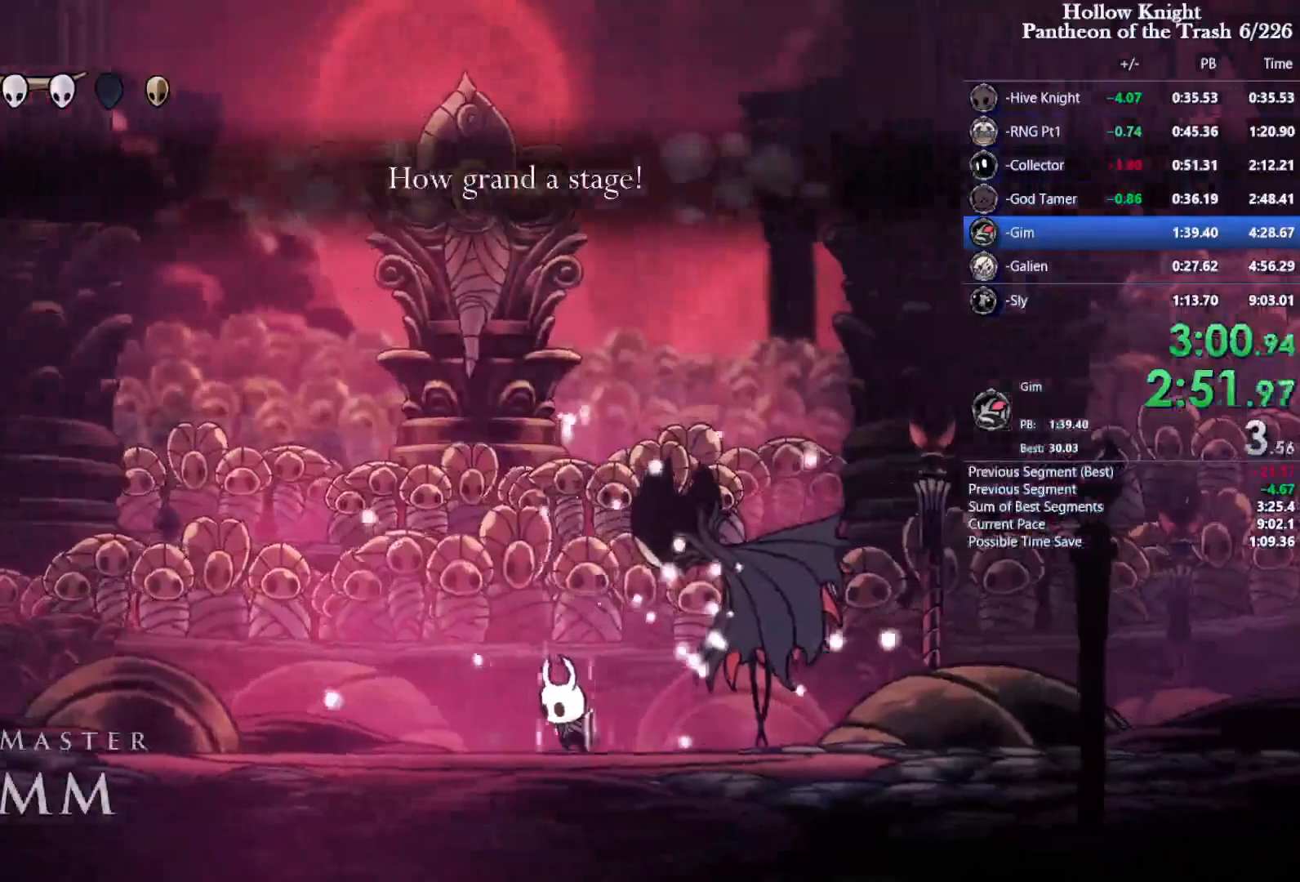
{"dt_ms": 500, "buttons": ["CIRCLE"], "events": []}
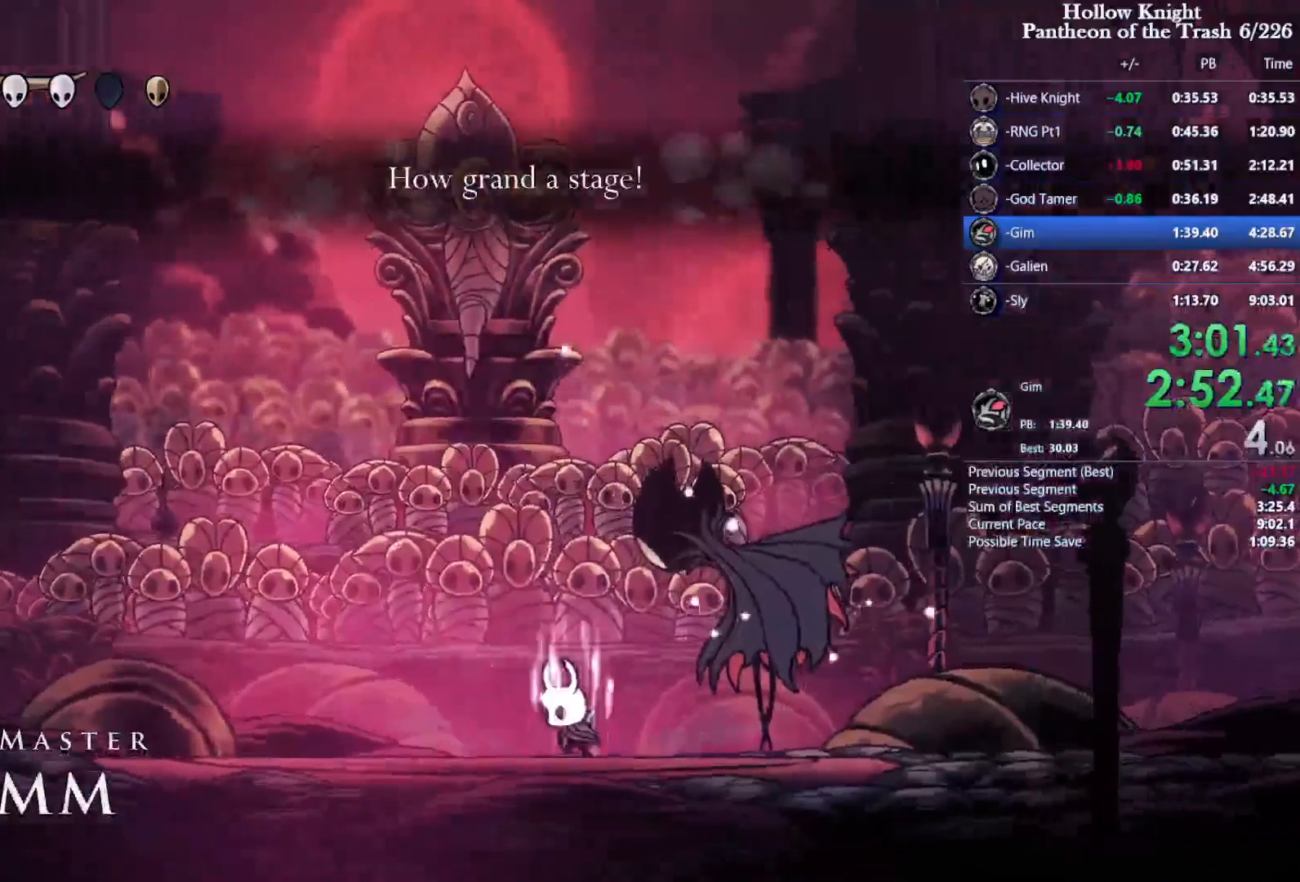
{"dt_ms": 1000, "buttons": ["SQUARE", "DPAD_LEFT"], "events": [[300, "CIRCLE", "up"], [300, "L2", "down"], [600, "L2", "up"], [733, "DPAD_RIGHT", "down"], [867, "SQUARE", "down"], [900, "DPAD_DOWN", "down"], [900, "DPAD_RIGHT", "up"], [933, "DPAD_DOWN", "up"], [933, "DPAD_LEFT", "down"]]}
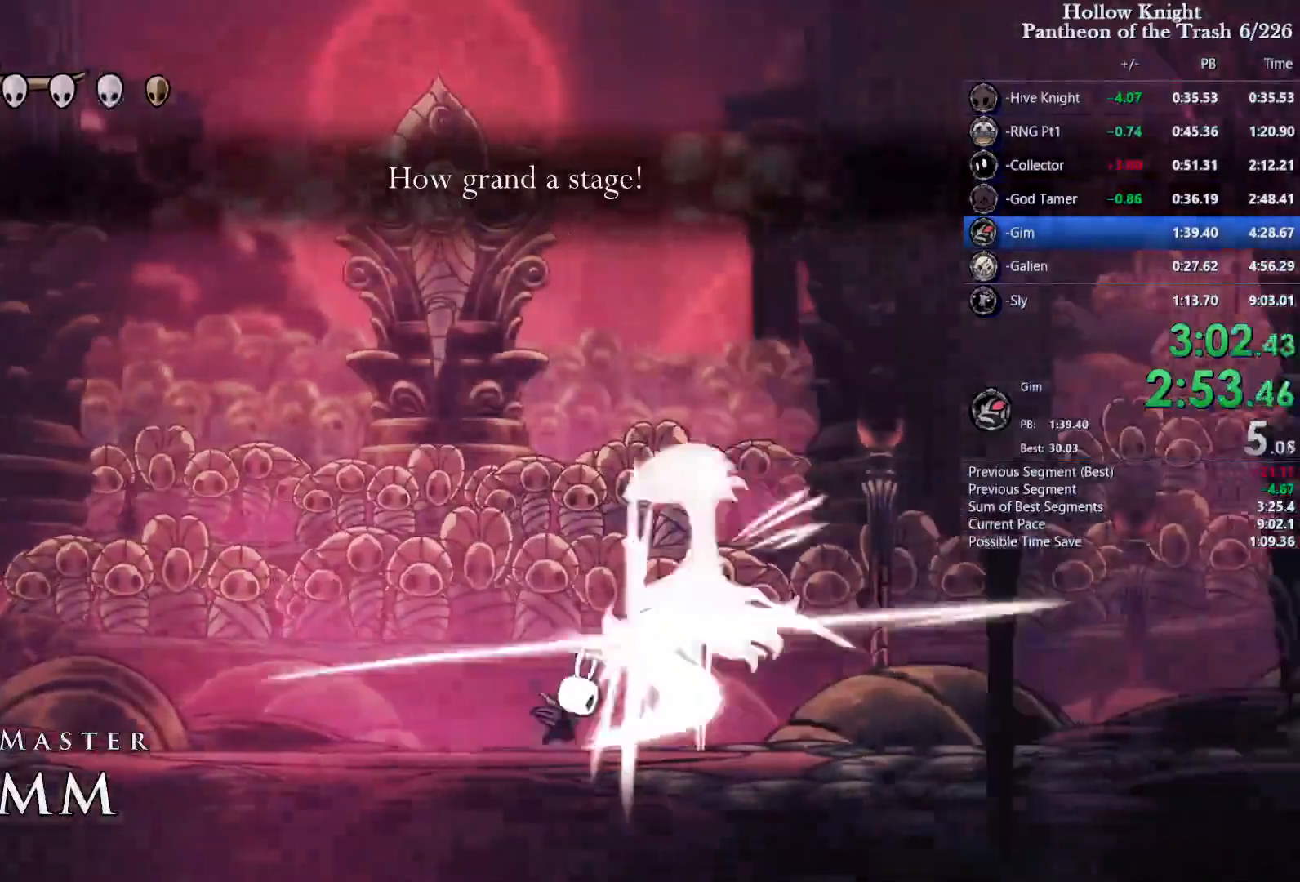
{"dt_ms": 500, "buttons": ["SQUARE", "DPAD_RIGHT"], "events": [[100, "DPAD_LEFT", "up"], [167, "DPAD_RIGHT", "down"], [267, "DPAD_RIGHT", "up"], [300, "DPAD_LEFT", "down"], [400, "DPAD_LEFT", "up"], [433, "DPAD_RIGHT", "down"]]}
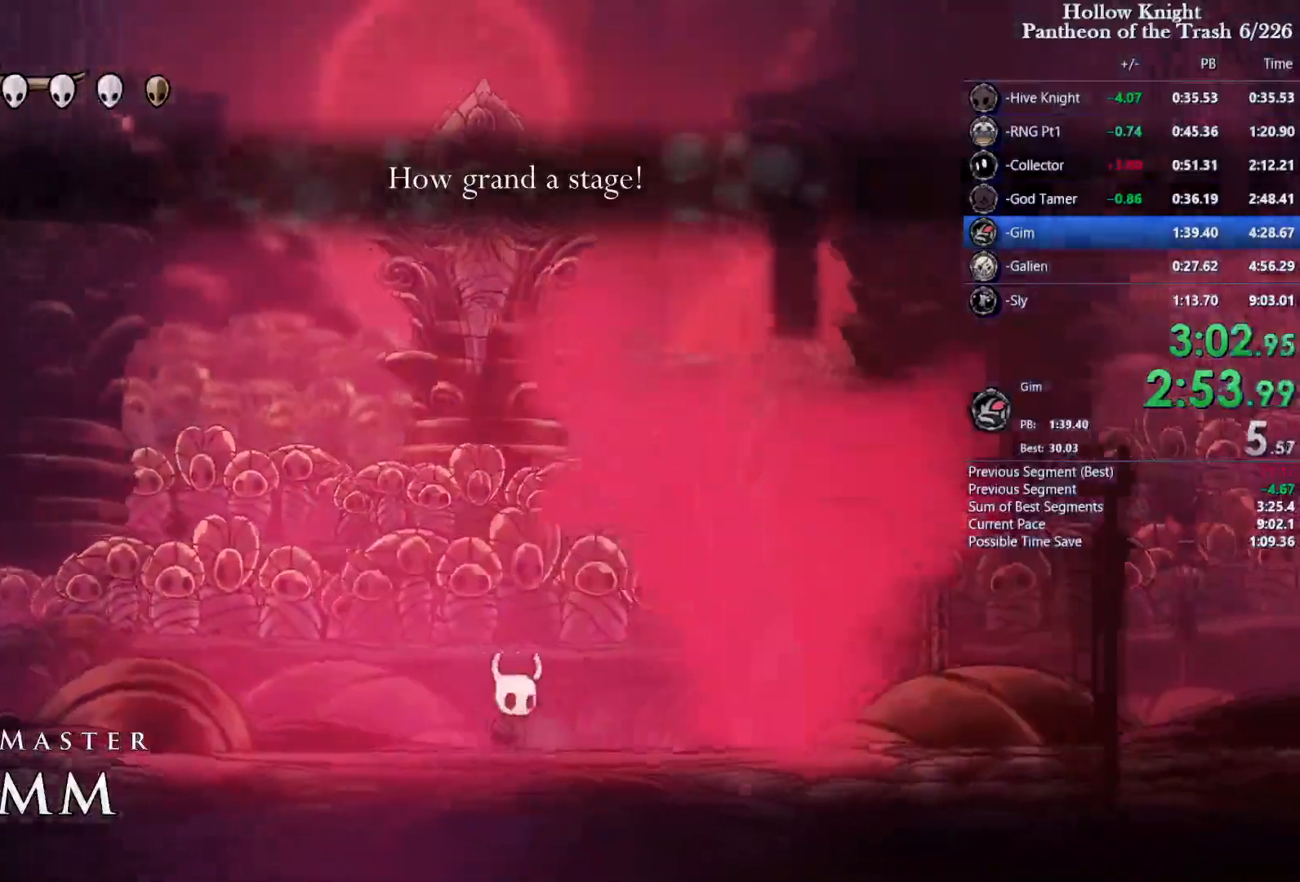
{"dt_ms": 500, "buttons": ["SQUARE"], "events": [[33, "DPAD_LEFT", "down"], [33, "DPAD_RIGHT", "up"], [133, "DPAD_LEFT", "up"]]}
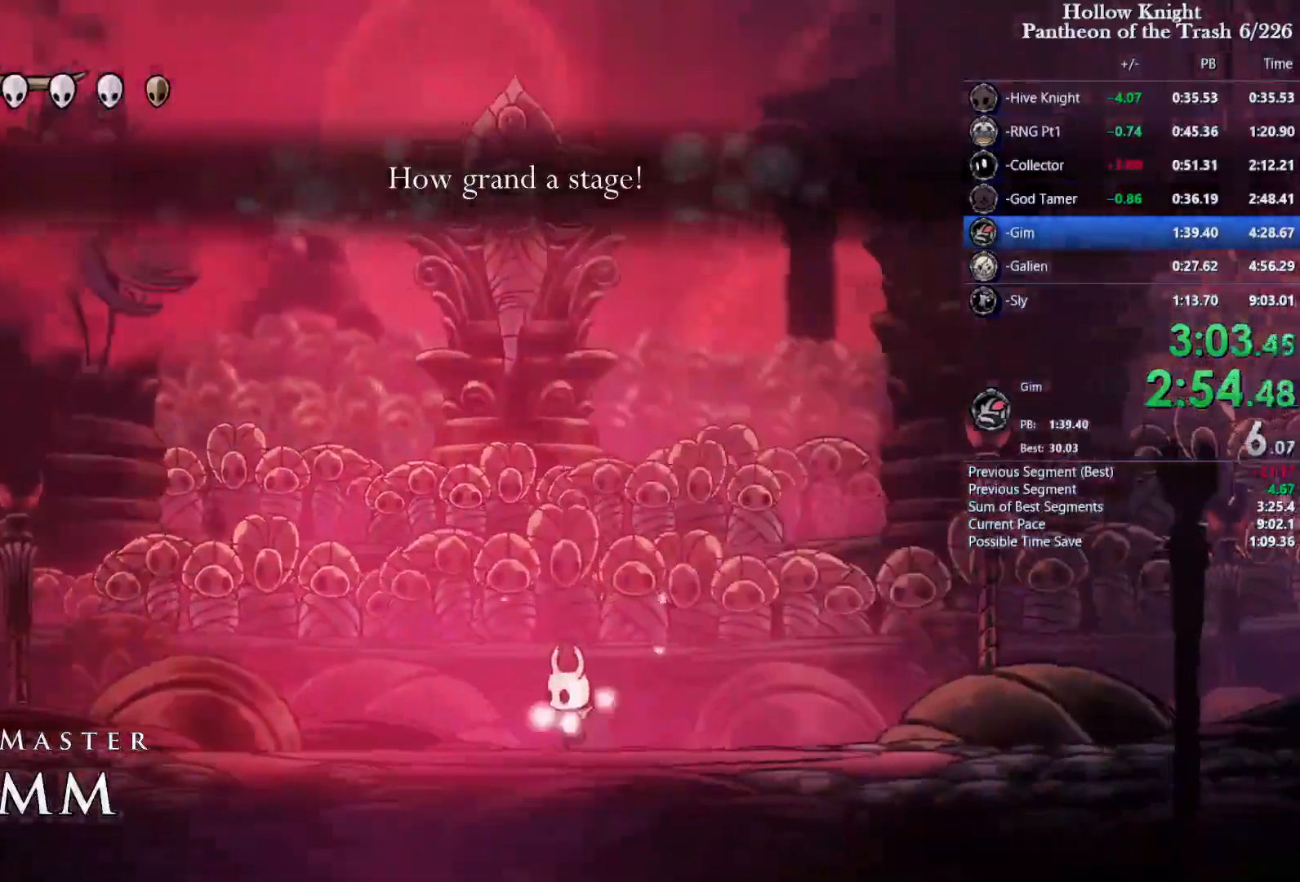
{"dt_ms": 500, "buttons": ["SQUARE", "DPAD_RIGHT"], "events": [[33, "DPAD_RIGHT", "down"]]}
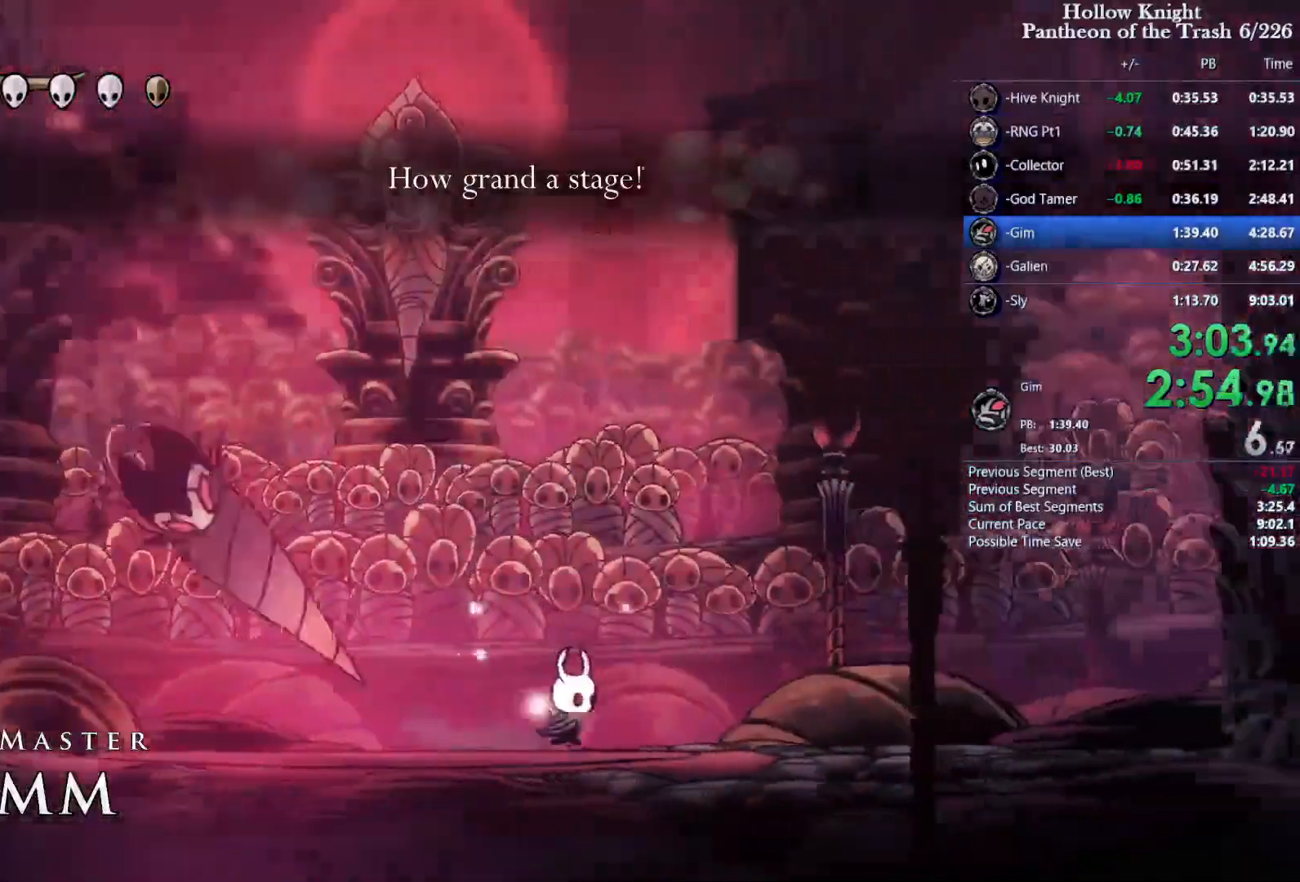
{"dt_ms": 500, "buttons": ["CROSS", "SQUARE", "DPAD_UP", "DPAD_RIGHT"], "events": [[200, "CROSS", "down"], [200, "DPAD_RIGHT", "up"], [367, "DPAD_RIGHT", "down"], [433, "DPAD_UP", "down"]]}
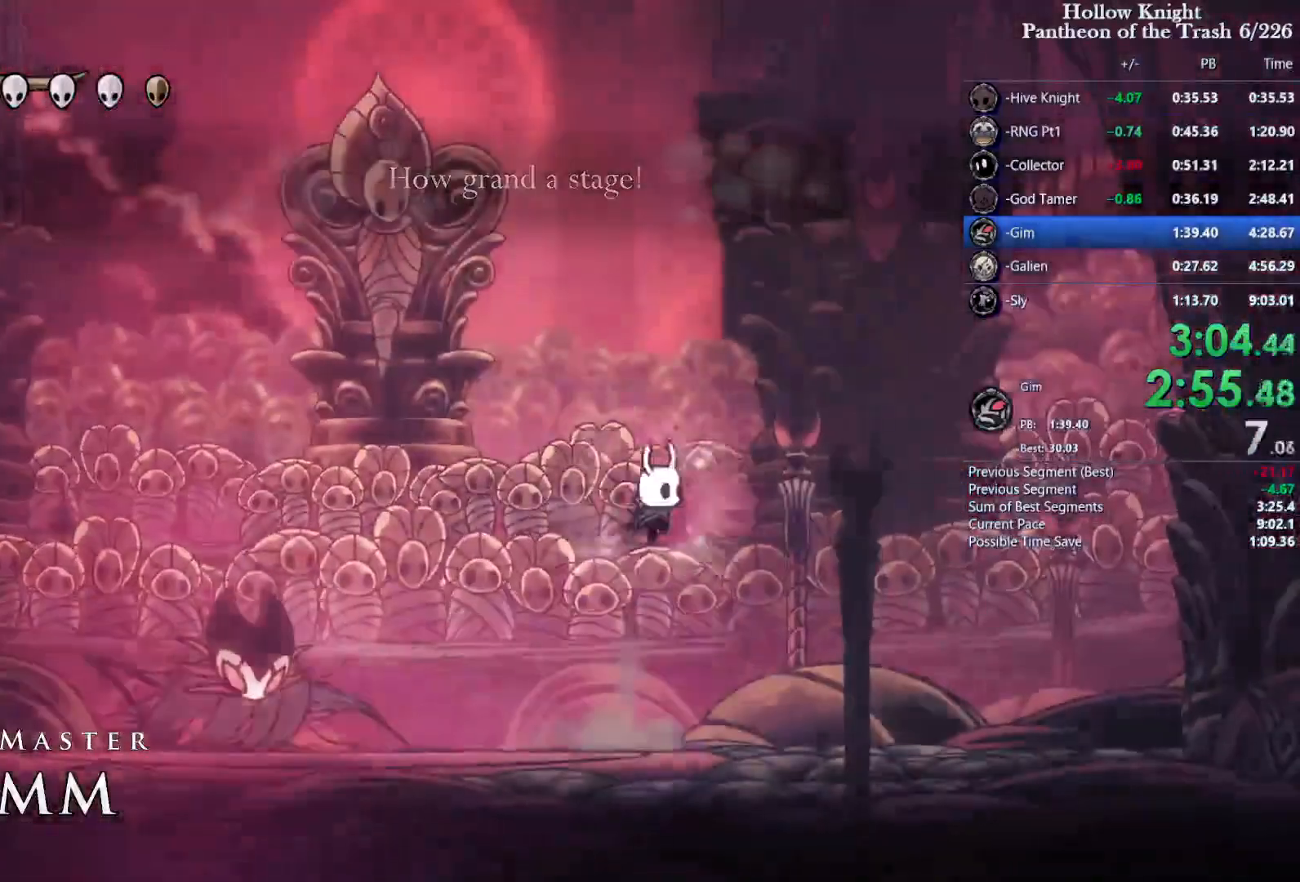
{"dt_ms": 500, "buttons": ["SQUARE", "DPAD_UP", "DPAD_RIGHT"], "events": [[67, "CROSS", "up"], [133, "SQUARE", "up"], [500, "SQUARE", "down"]]}
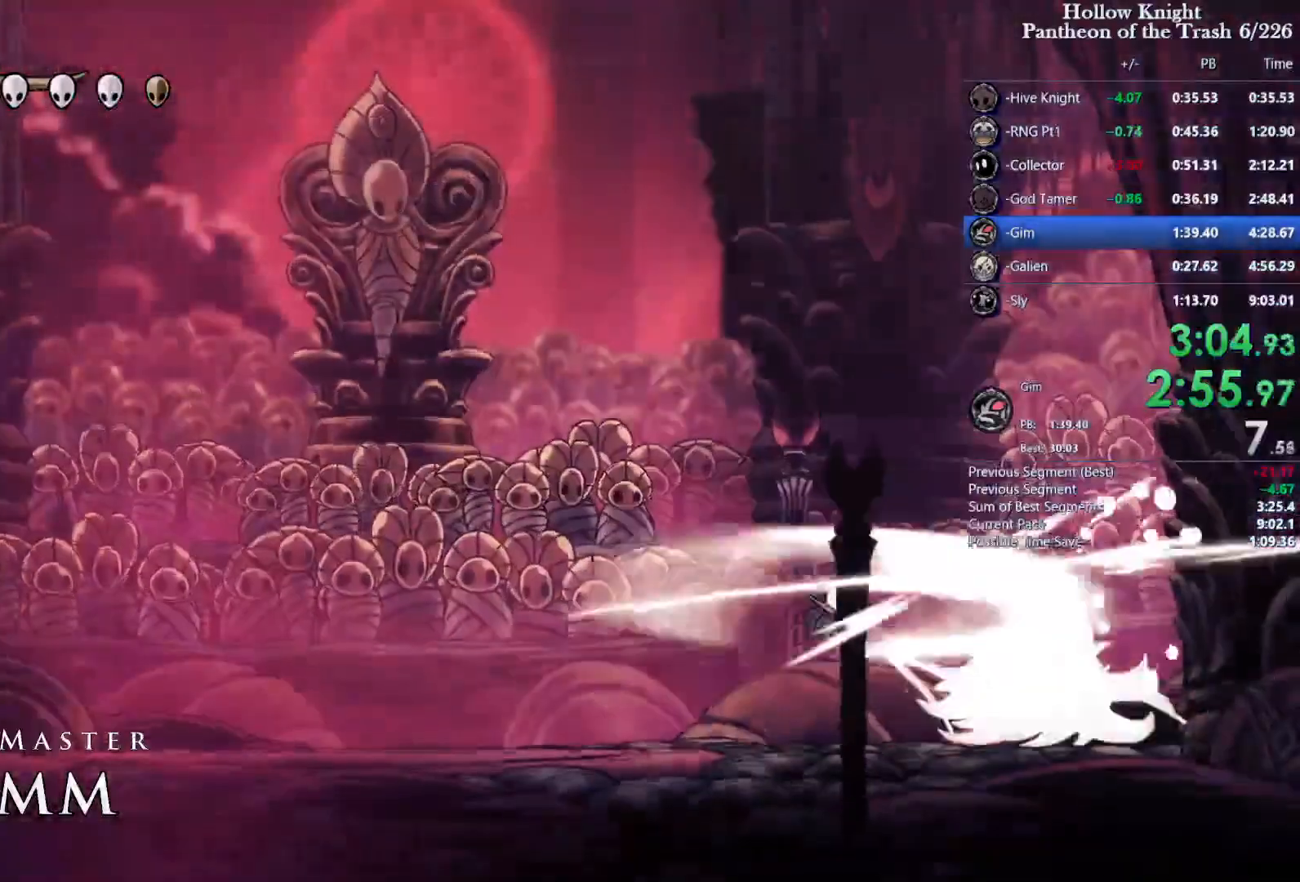
{"dt_ms": 500, "buttons": ["DPAD_LEFT"], "events": [[133, "SQUARE", "up"], [167, "DPAD_UP", "up"], [267, "DPAD_RIGHT", "up"], [367, "DPAD_LEFT", "down"]]}
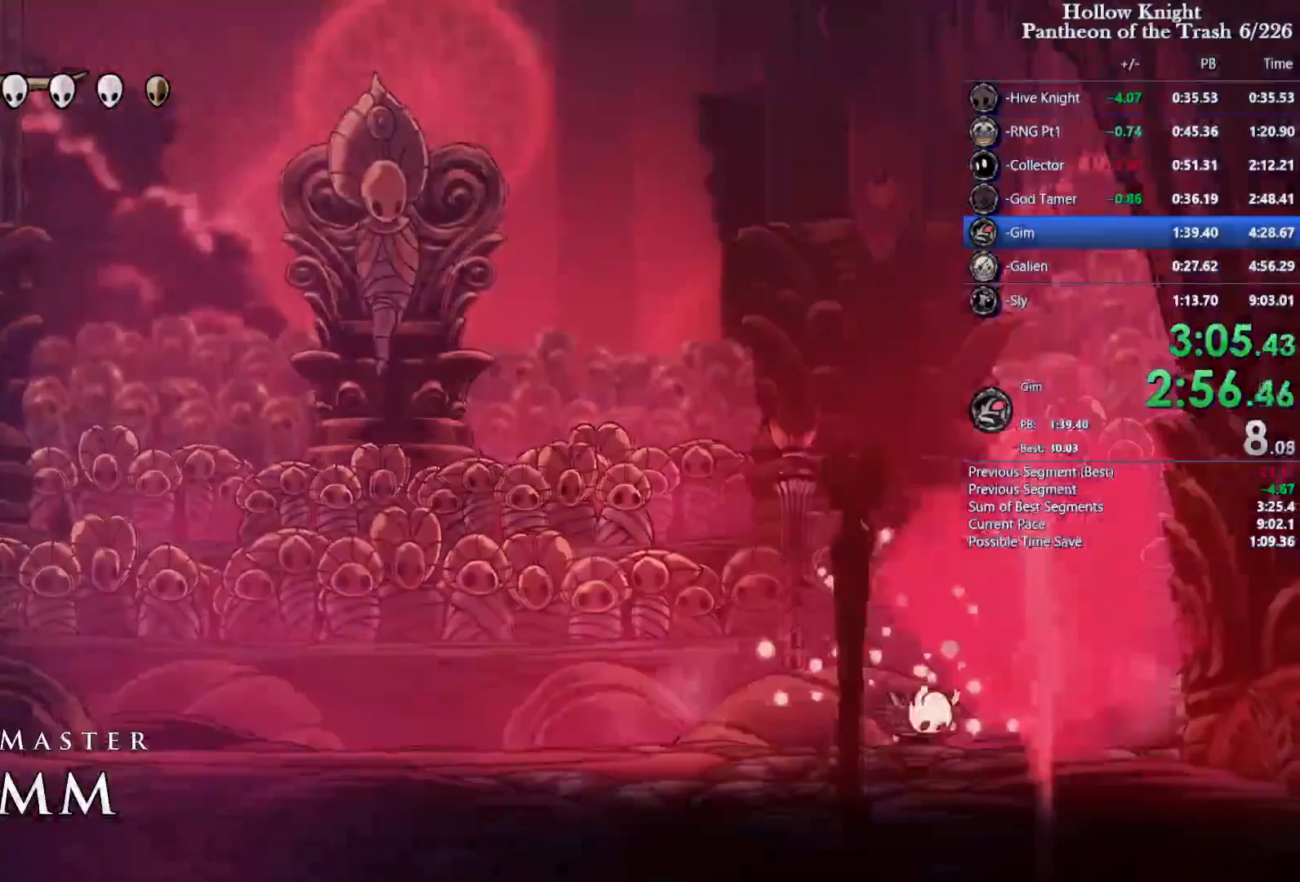
{"dt_ms": 500, "buttons": ["R2", "DPAD_LEFT"], "events": [[433, "R2", "down"]]}
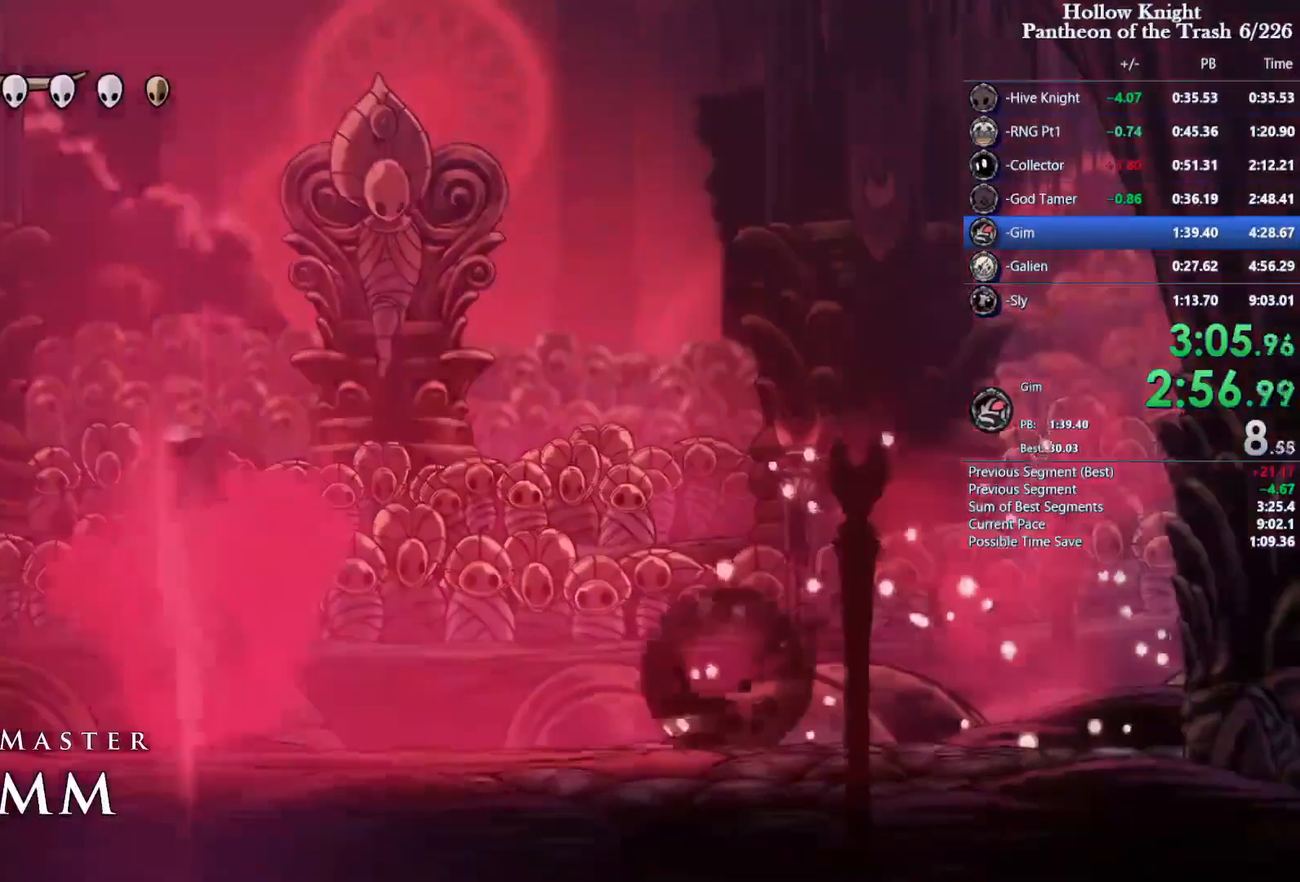
{"dt_ms": 500, "buttons": ["CROSS", "SQUARE"], "events": [[133, "R2", "up"], [233, "CROSS", "down"], [300, "SQUARE", "down"], [400, "DPAD_LEFT", "up"]]}
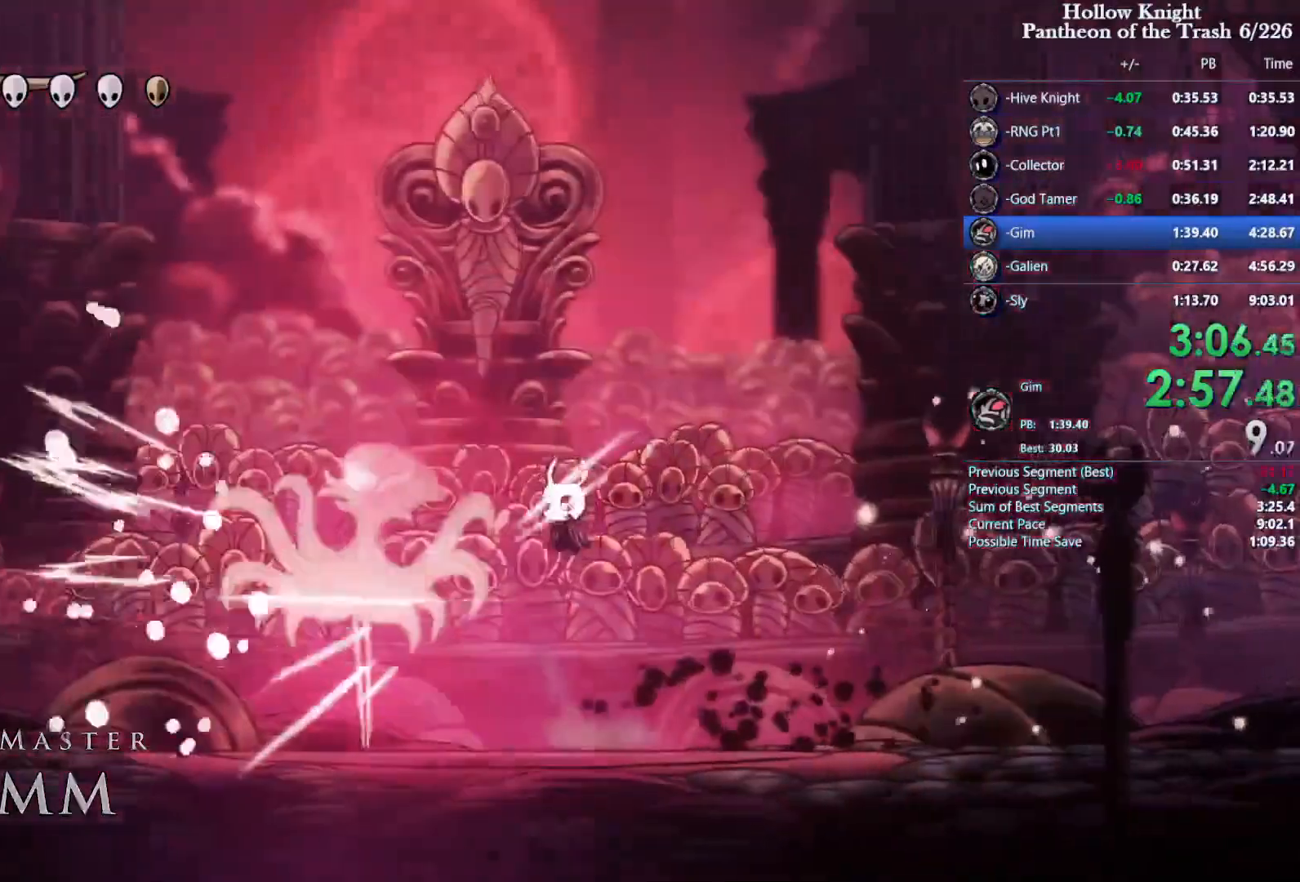
{"dt_ms": 500, "buttons": ["R1", "DPAD_UP"], "events": [[33, "CROSS", "up"], [33, "DPAD_LEFT", "down"], [33, "SQUARE", "up"], [133, "DPAD_LEFT", "up"], [233, "DPAD_LEFT", "down"], [300, "SQUARE", "down"], [367, "DPAD_LEFT", "up"], [367, "SQUARE", "up"], [433, "DPAD_UP", "down"], [467, "R1", "down"]]}
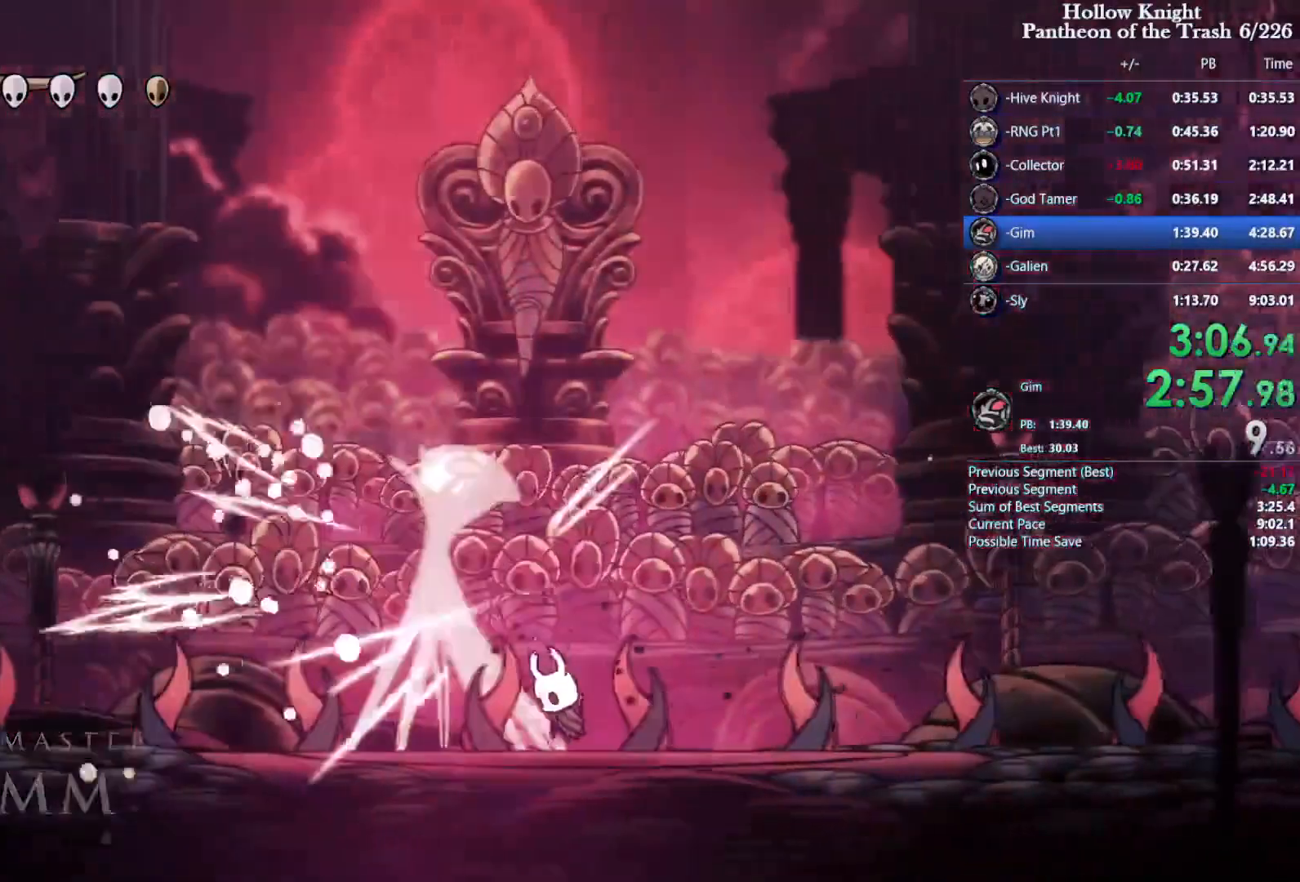
{"dt_ms": 500, "buttons": [], "events": [[67, "R1", "up"], [100, "DPAD_UP", "up"]]}
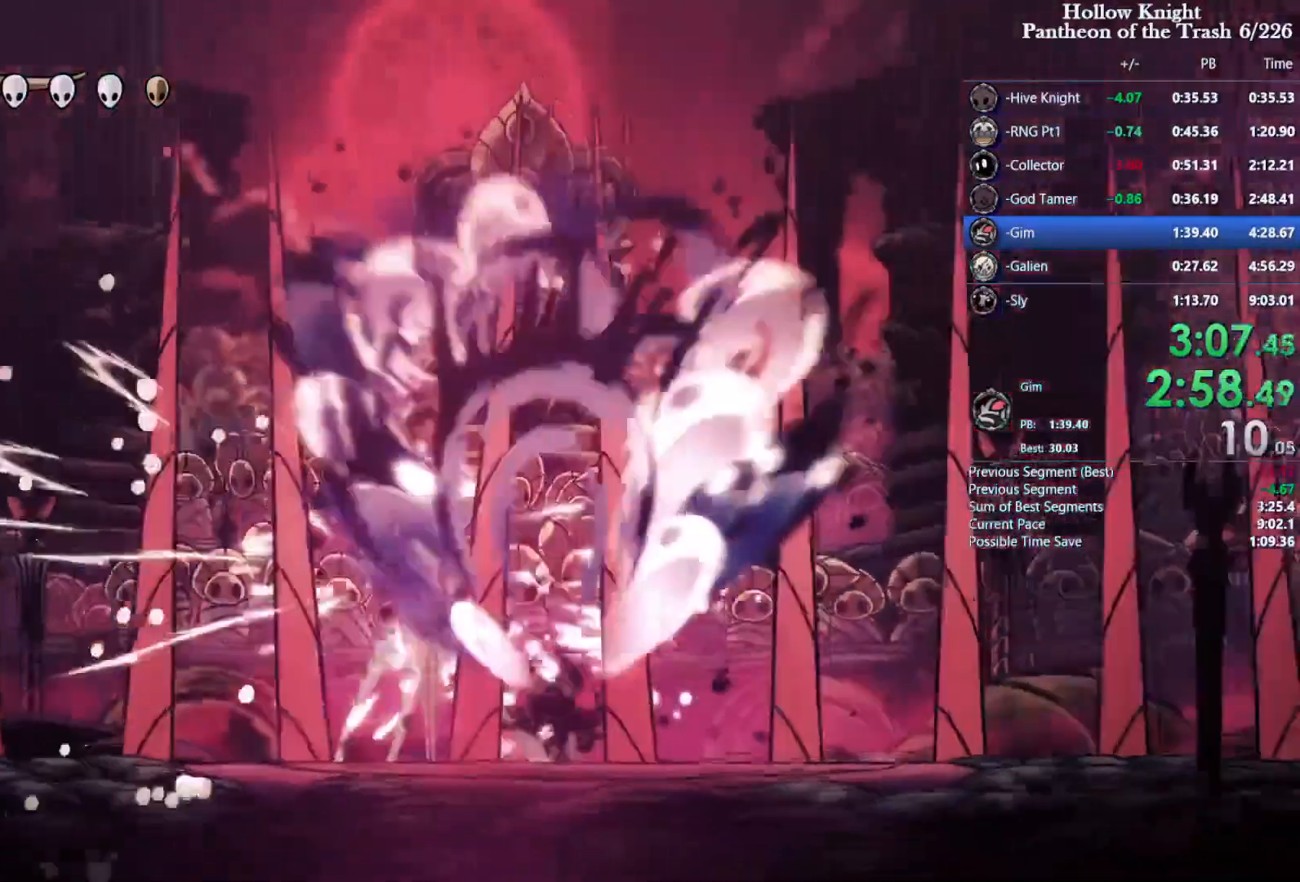
{"dt_ms": 500, "buttons": [], "events": [[333, "DPAD_LEFT", "down"], [367, "DPAD_LEFT", "up"], [400, "SQUARE", "down"], [500, "SQUARE", "up"]]}
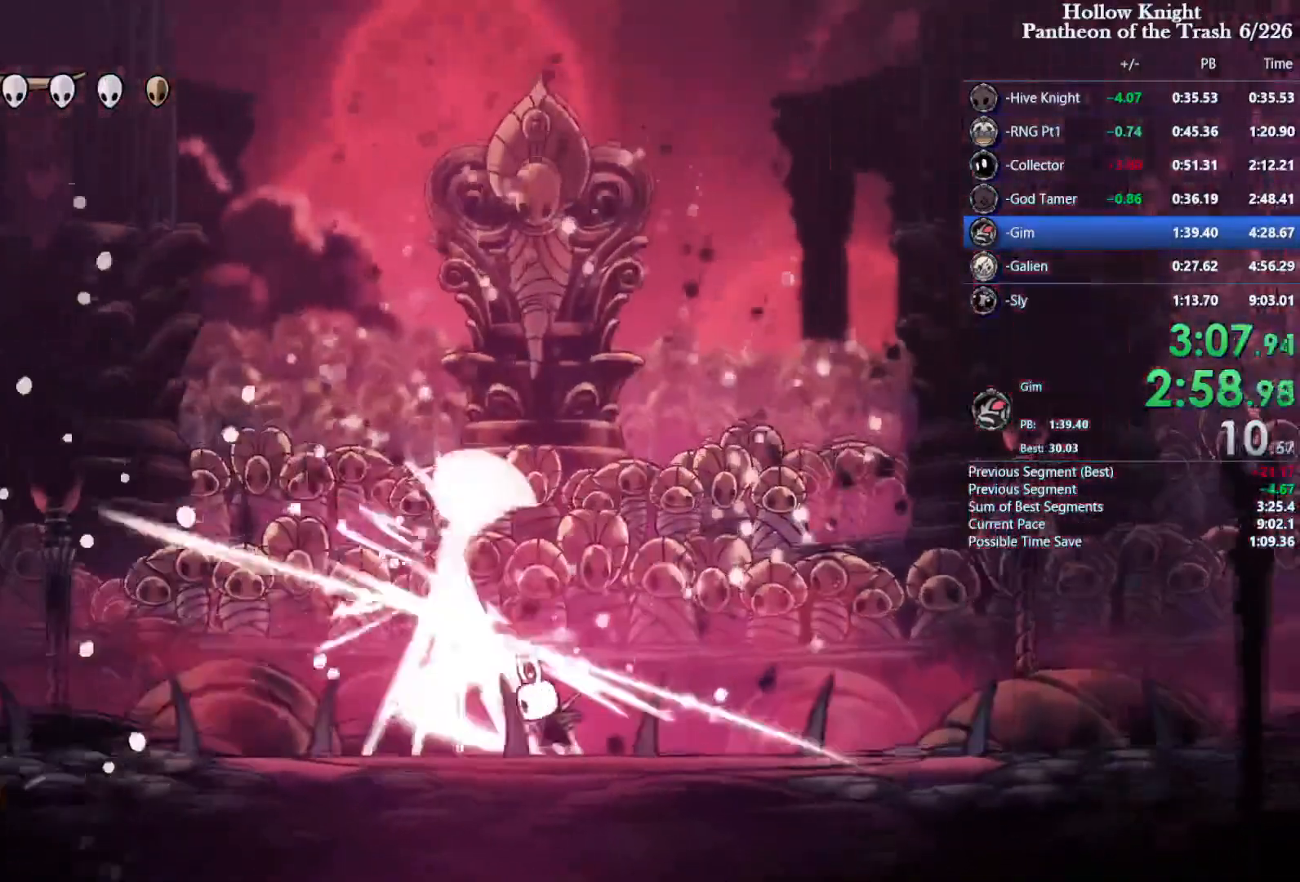
{"dt_ms": 500, "buttons": [], "events": [[267, "SQUARE", "down"], [400, "SQUARE", "up"]]}
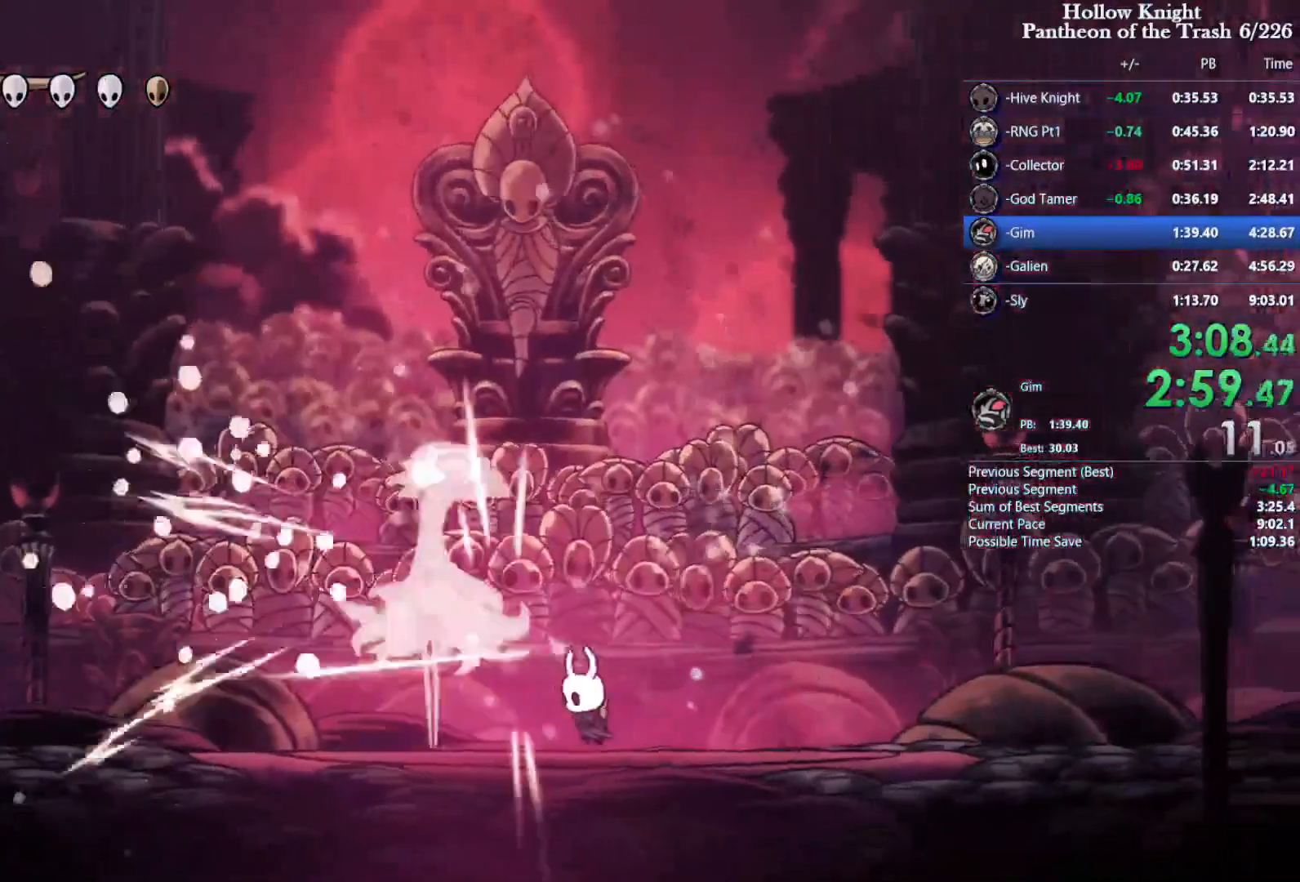
{"dt_ms": 500, "buttons": ["SQUARE", "DPAD_LEFT"], "events": [[133, "CROSS", "down"], [133, "DPAD_LEFT", "down"], [133, "SQUARE", "down"], [233, "DPAD_LEFT", "up"], [300, "CROSS", "up"], [300, "DPAD_RIGHT", "down"], [433, "DPAD_RIGHT", "up"], [467, "DPAD_LEFT", "down"]]}
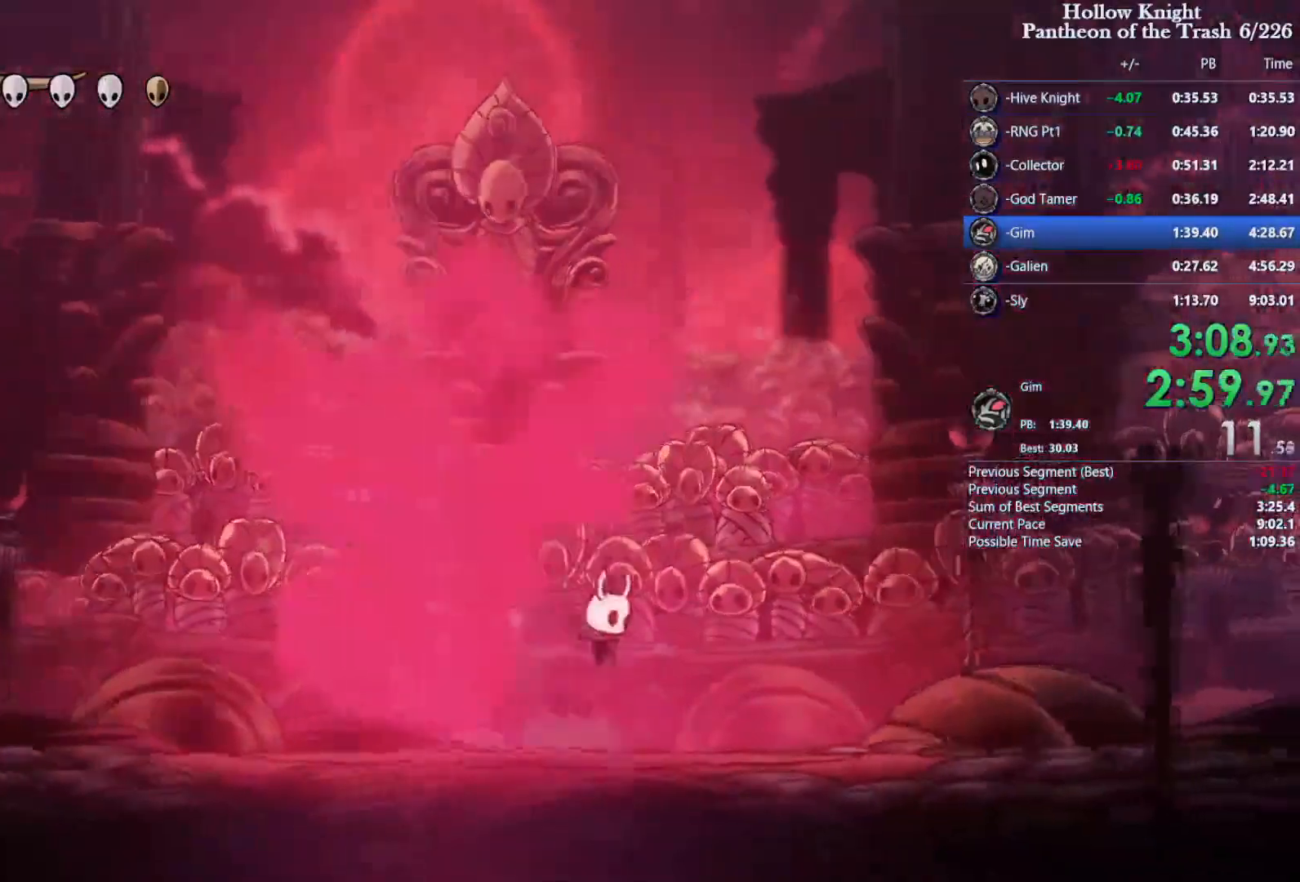
{"dt_ms": 500, "buttons": ["SQUARE", "DPAD_LEFT"], "events": [[100, "DPAD_LEFT", "up"], [100, "DPAD_RIGHT", "down"], [233, "DPAD_LEFT", "down"], [233, "DPAD_RIGHT", "up"], [367, "DPAD_LEFT", "up"], [500, "DPAD_LEFT", "down"]]}
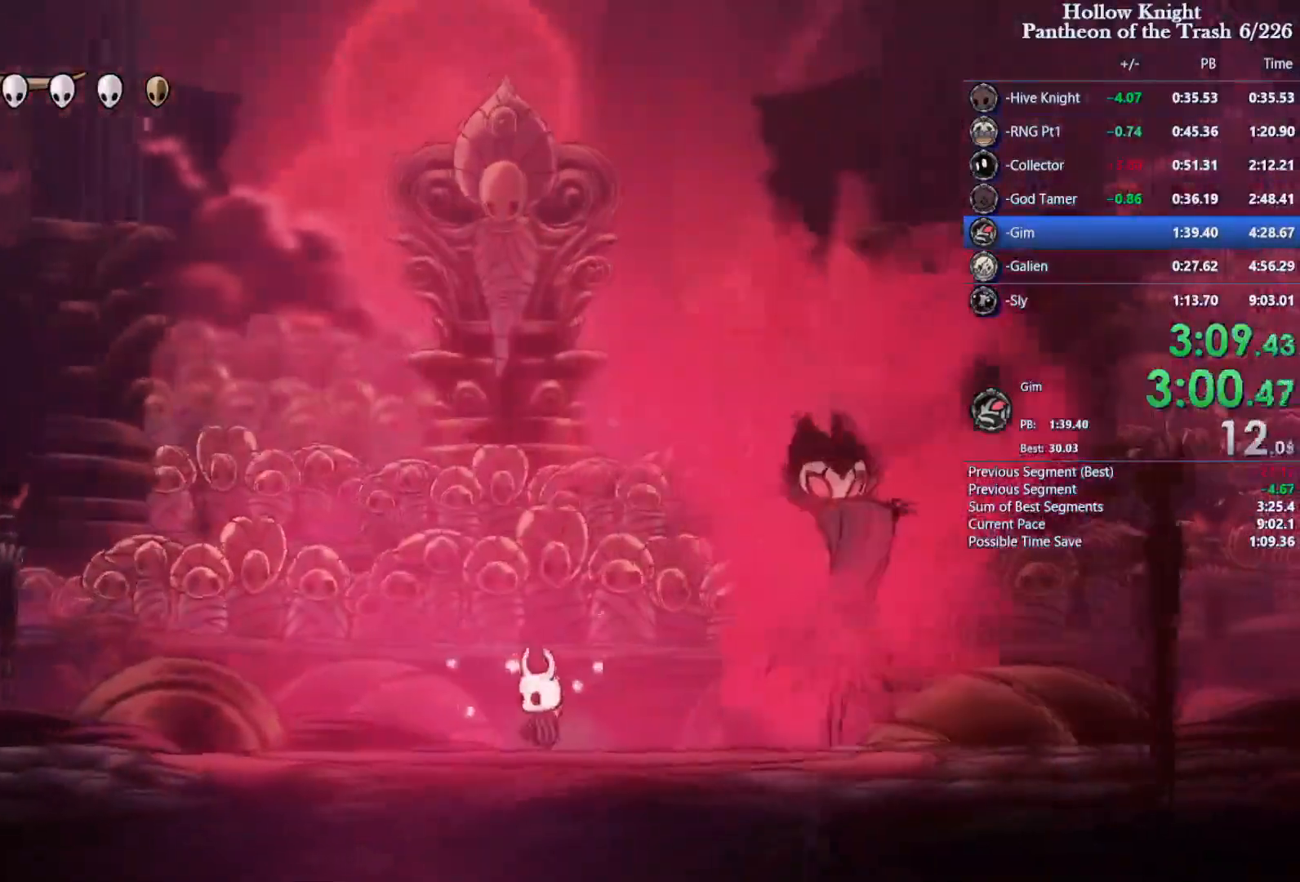
{"dt_ms": 500, "buttons": ["CROSS", "SQUARE", "DPAD_RIGHT"], "events": [[133, "CROSS", "down"], [333, "DPAD_LEFT", "up"], [433, "DPAD_RIGHT", "down"]]}
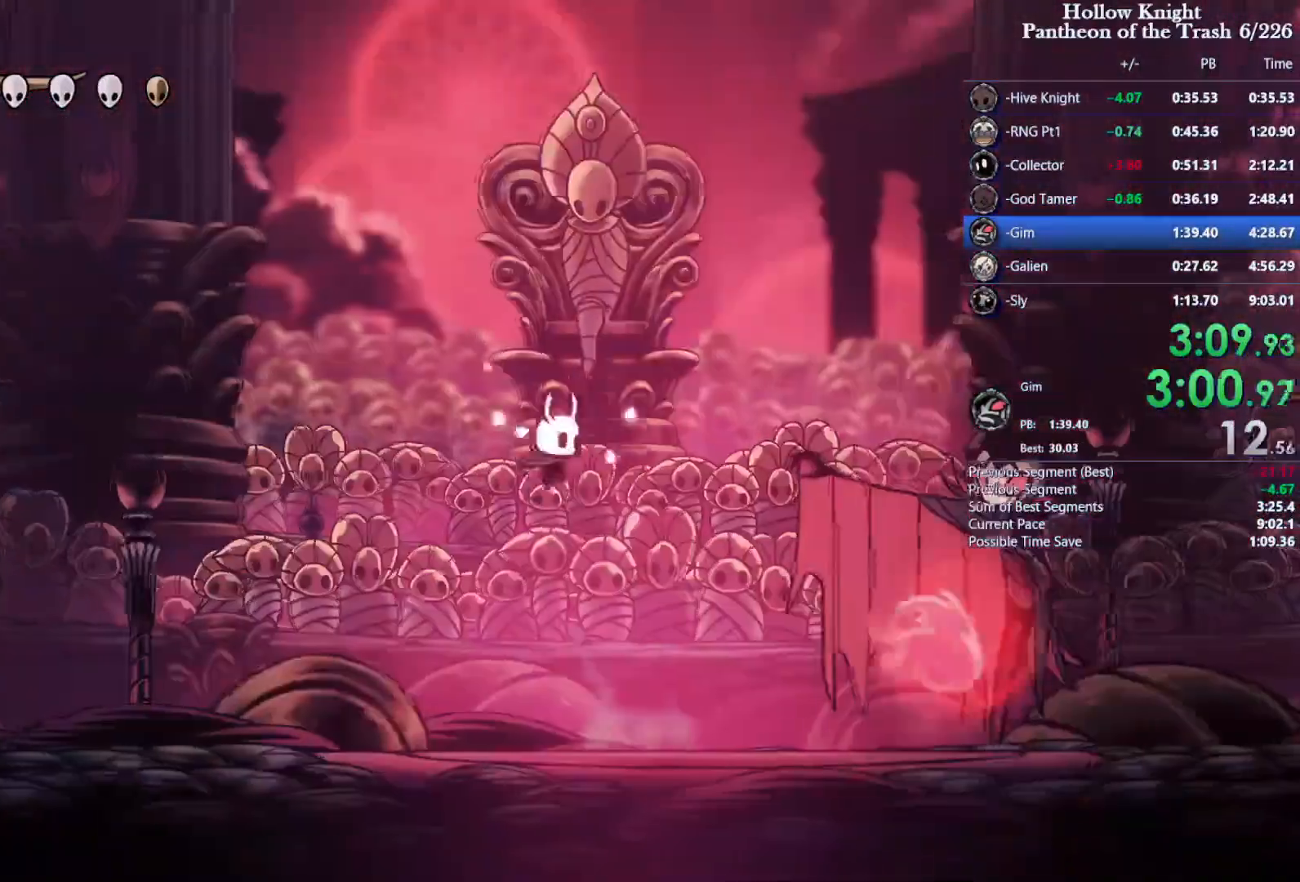
{"dt_ms": 500, "buttons": []}
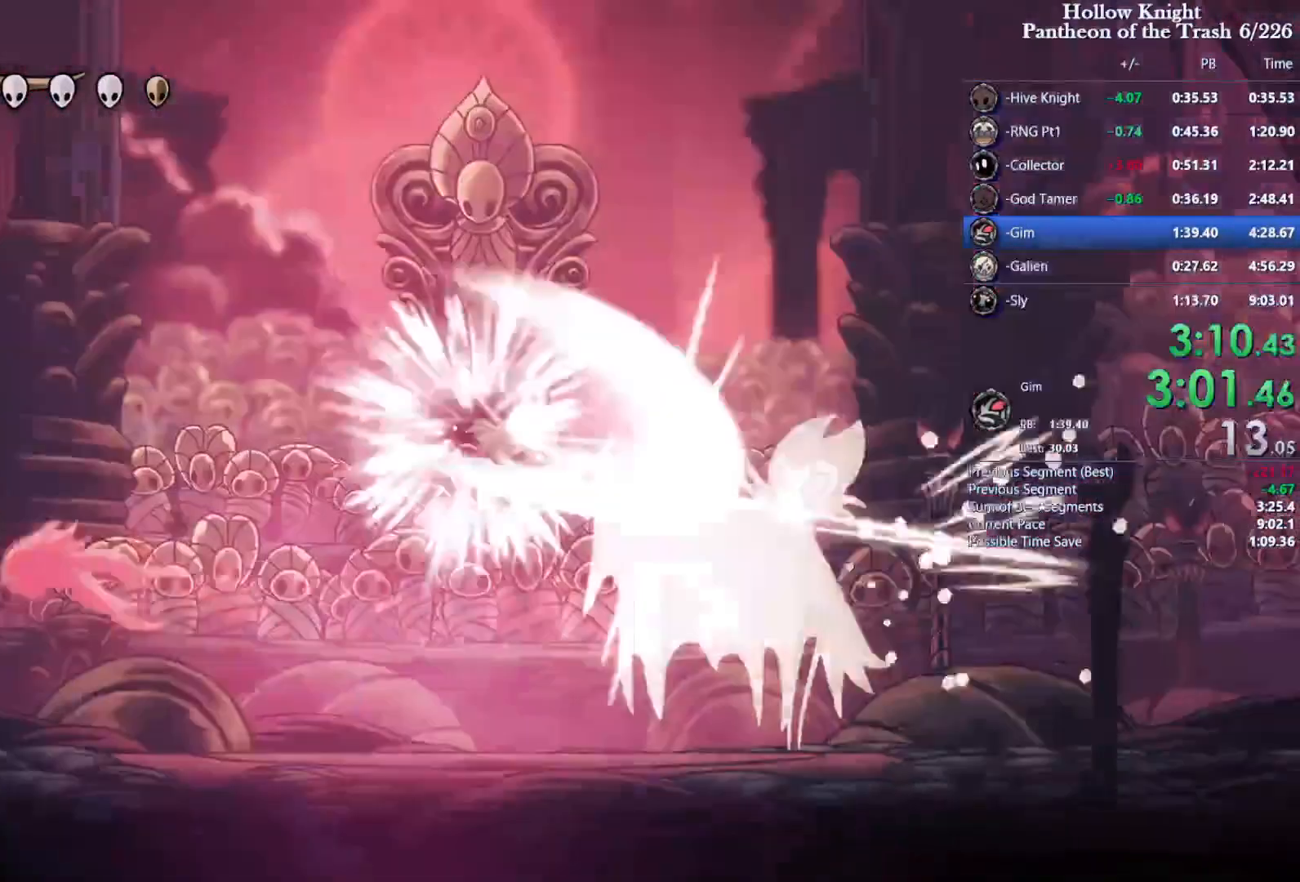
{"dt_ms": 500, "buttons": ["DPAD_RIGHT"], "events": [[67, "DPAD_RIGHT", "down"], [200, "SQUARE", "down"], [300, "SQUARE", "up"], [333, "R1", "down"], [367, "DPAD_RIGHT", "up"], [433, "DPAD_RIGHT", "down"], [433, "R1", "up"]]}
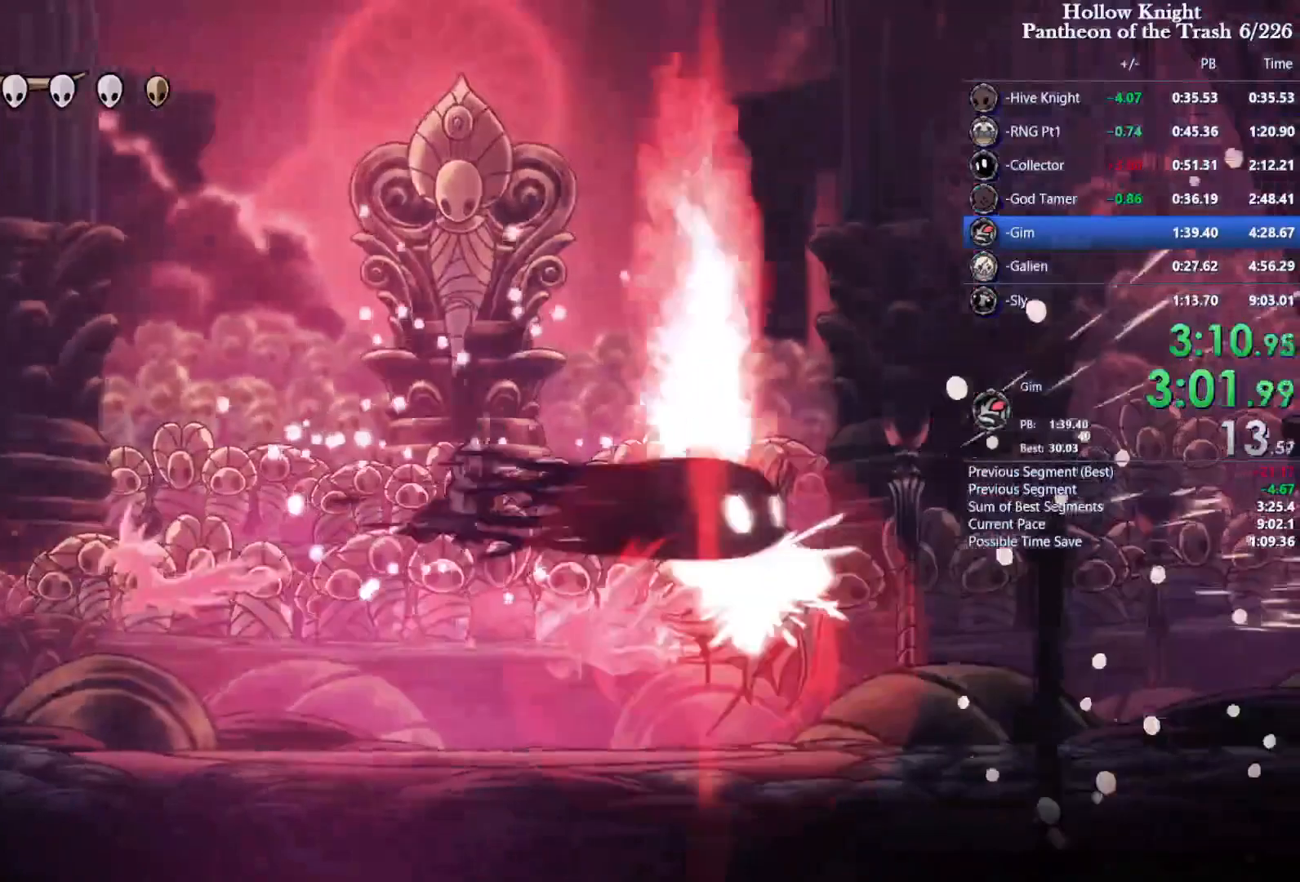
{"dt_ms": 500, "buttons": ["DPAD_RIGHT"], "events": []}
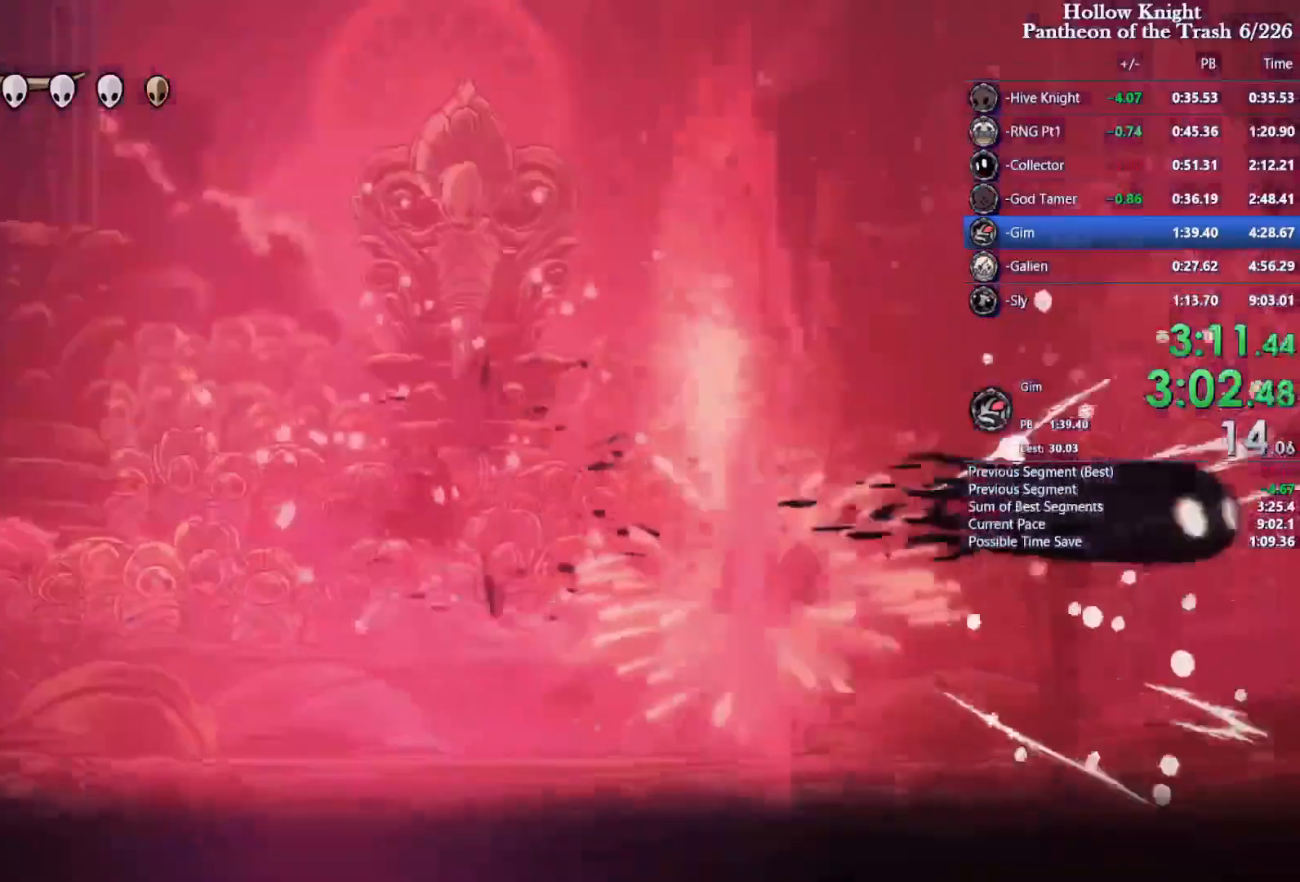
{"dt_ms": 500, "buttons": ["CROSS"], "events": [[267, "DPAD_RIGHT", "up"], [400, "DPAD_RIGHT", "down"], [433, "CROSS", "down"], [467, "DPAD_RIGHT", "up"]]}
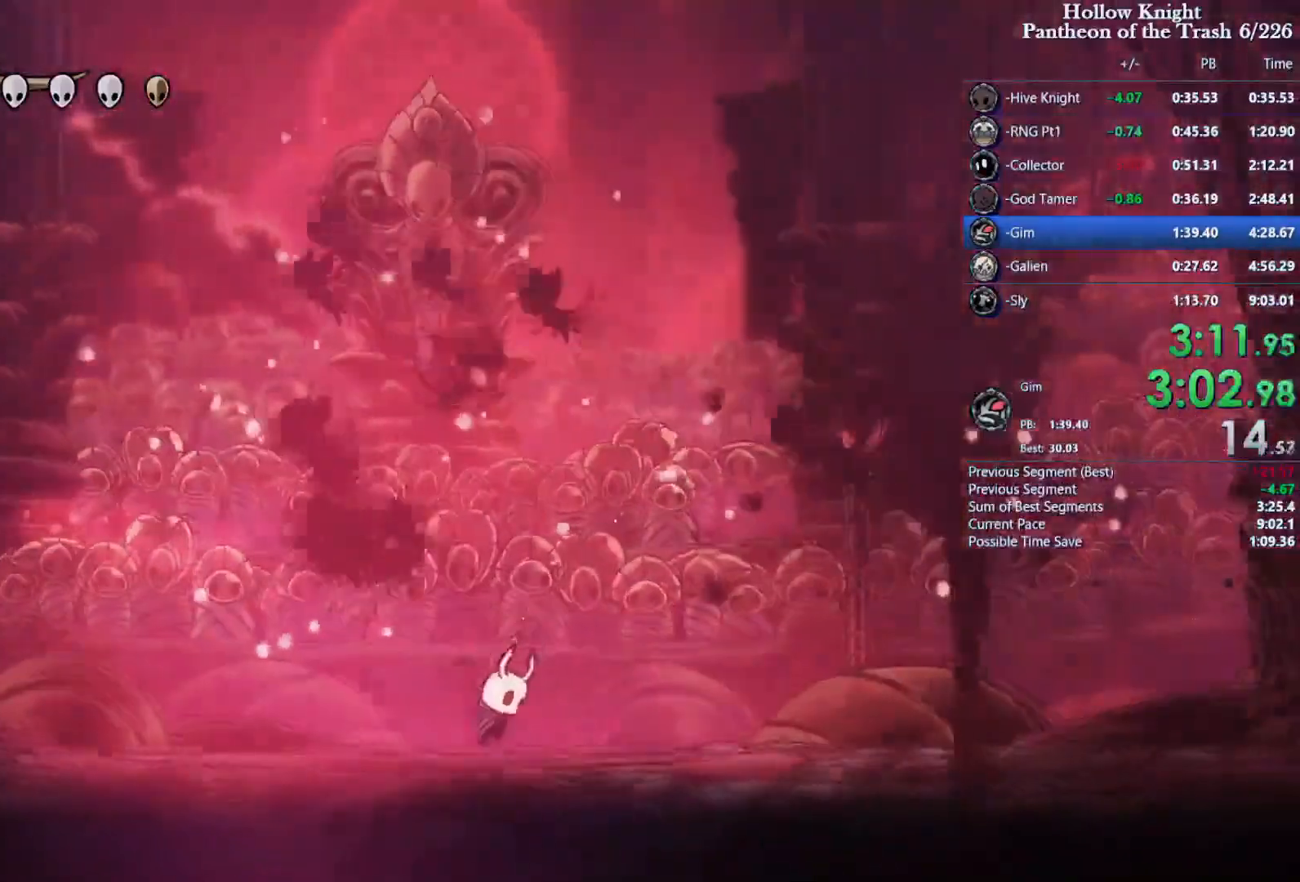
{"dt_ms": 500, "buttons": ["SQUARE"]}
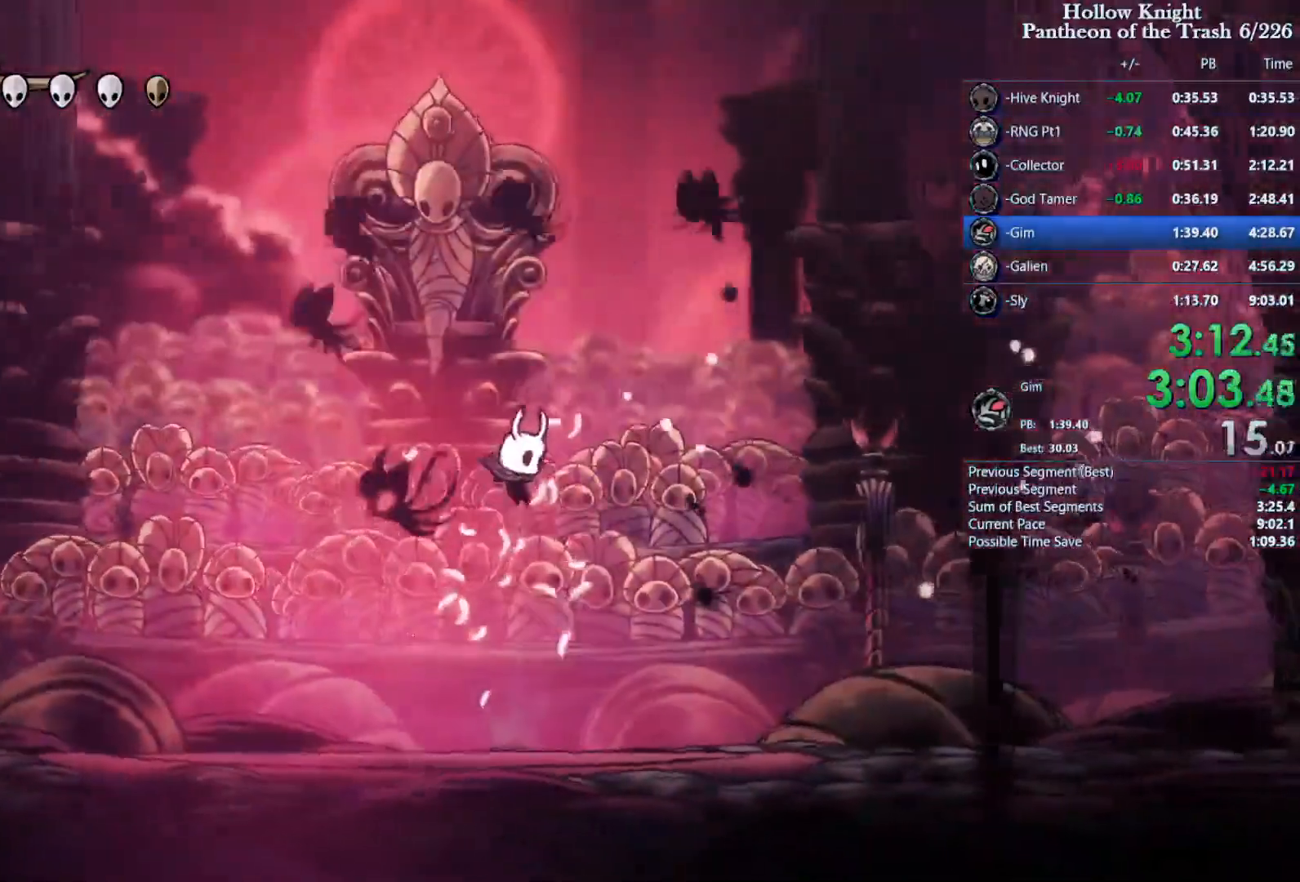
{"dt_ms": 500, "buttons": ["CROSS", "DPAD_UP", "DPAD_LEFT"], "events": [[67, "DPAD_LEFT", "down"], [67, "SQUARE", "up"], [167, "DPAD_LEFT", "up"], [333, "CROSS", "down"], [333, "DPAD_LEFT", "down"], [367, "DPAD_UP", "down"]]}
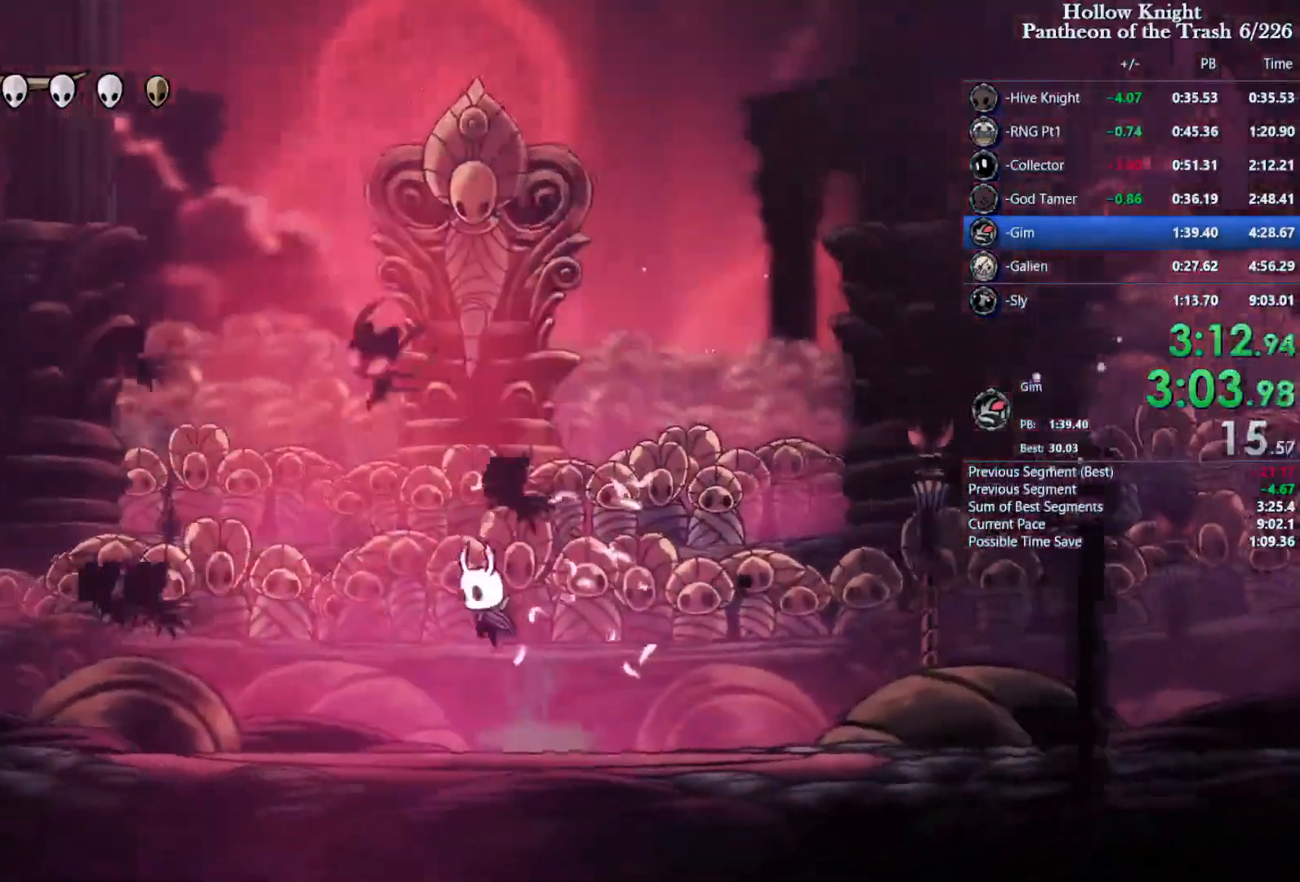
{"dt_ms": 500, "buttons": ["CROSS"], "events": [[67, "SQUARE", "down"], [133, "DPAD_LEFT", "up"], [133, "DPAD_RIGHT", "down"], [133, "DPAD_UP", "up"], [200, "CROSS", "up"], [200, "SQUARE", "up"], [267, "CROSS", "down"], [333, "DPAD_RIGHT", "up"]]}
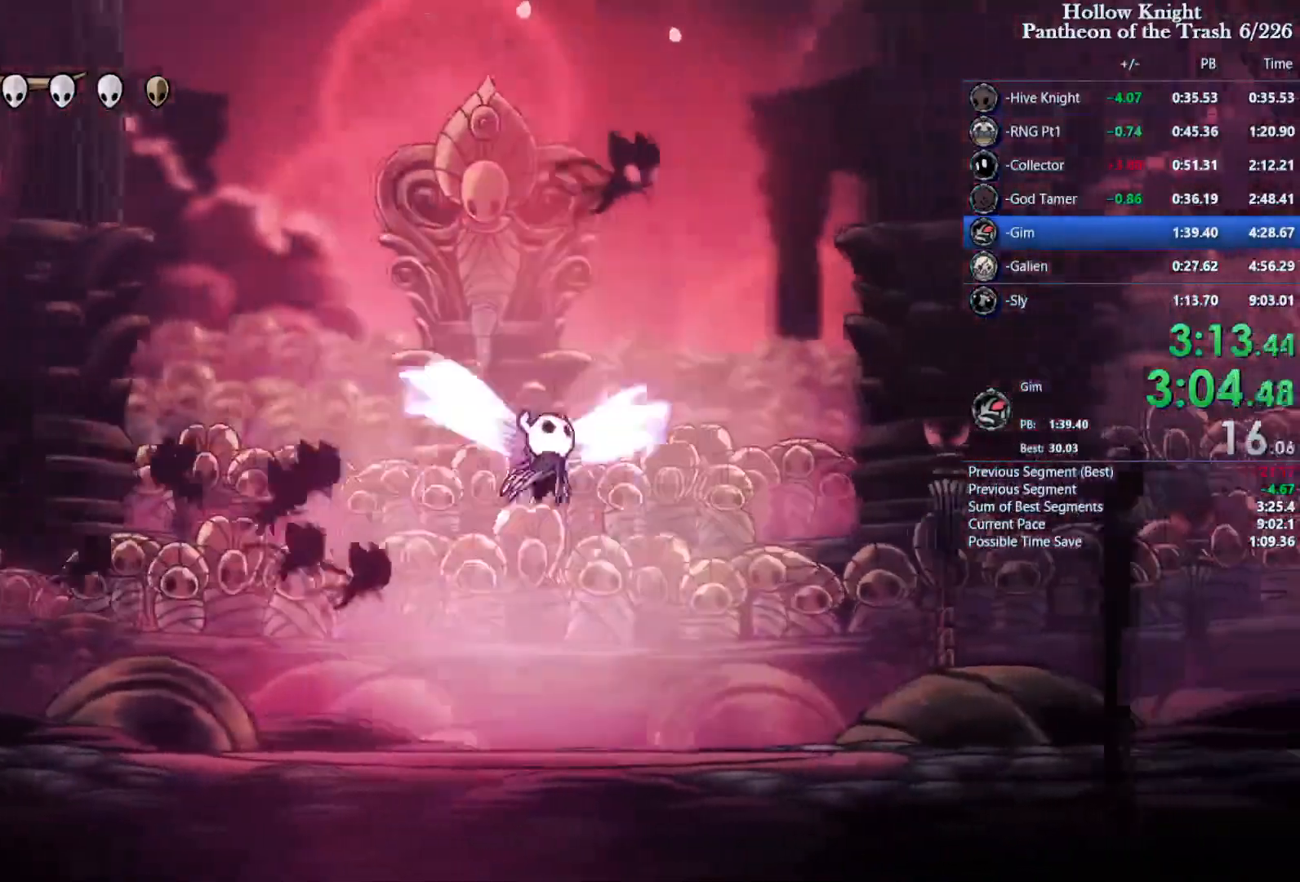
{"dt_ms": 500, "buttons": ["DPAD_RIGHT"], "events": [[133, "DPAD_RIGHT", "down"], [133, "SQUARE", "down"], [267, "CROSS", "up"], [267, "SQUARE", "up"], [300, "DPAD_RIGHT", "up"], [433, "DPAD_RIGHT", "down"]]}